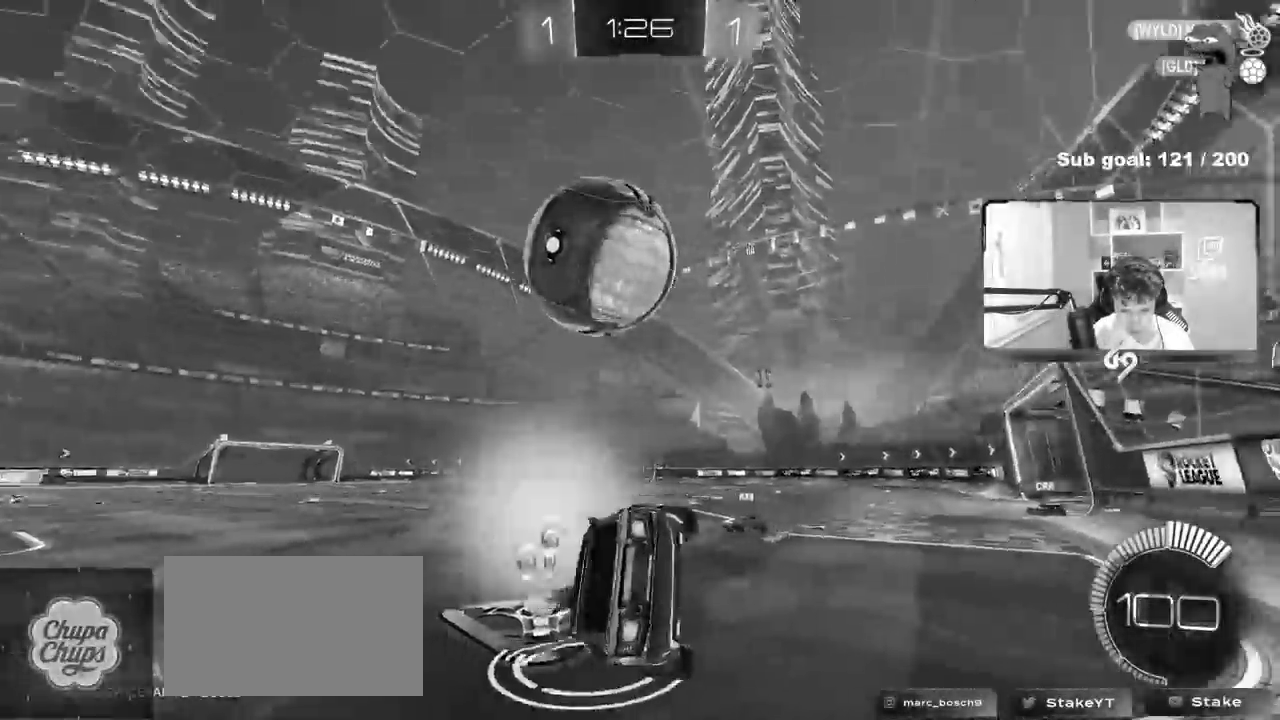
Gameplay with keyboard and mouse; each line is a JSON object with the keys and mouse buttons held at the frame after it. "events" lists presses ("down") and releases ("up") of "1", "2", "3", "4", "5", "a", "alt", "c", "caps_lock", "ctrl", "d", "e", "f", "g", "q", "r", "s", "shift", "space", "t", "tab", "v", "w", "x", "z", "mouse_left", "mouse_wheel" and "mouse_right" between this image and that frame as [ms after this image, input, new state], when the widget could be followed in between. "mouse_left", "mouse_wheel", "mouse_right" = the "left", "wheel", "right" buttons of the "mouse" list. No other keys are recorded. "wheel" means that the mouse wheel is clicked or scrolled. "mouse_move" is the direction in which the mouse moves at that frame (one of eight, or "still"), when it could be read.
{"keys": ["a", "w"], "mouse": [], "mouse_move": "still", "events": [[100, "shift", "up"], [100, "w", "down"], [133, "mouse_left", "down"], [133, "mouse_right", "down"], [283, "mouse_right", "up"], [333, "mouse_left", "up"], [383, "d", "up"], [417, "a", "down"]]}
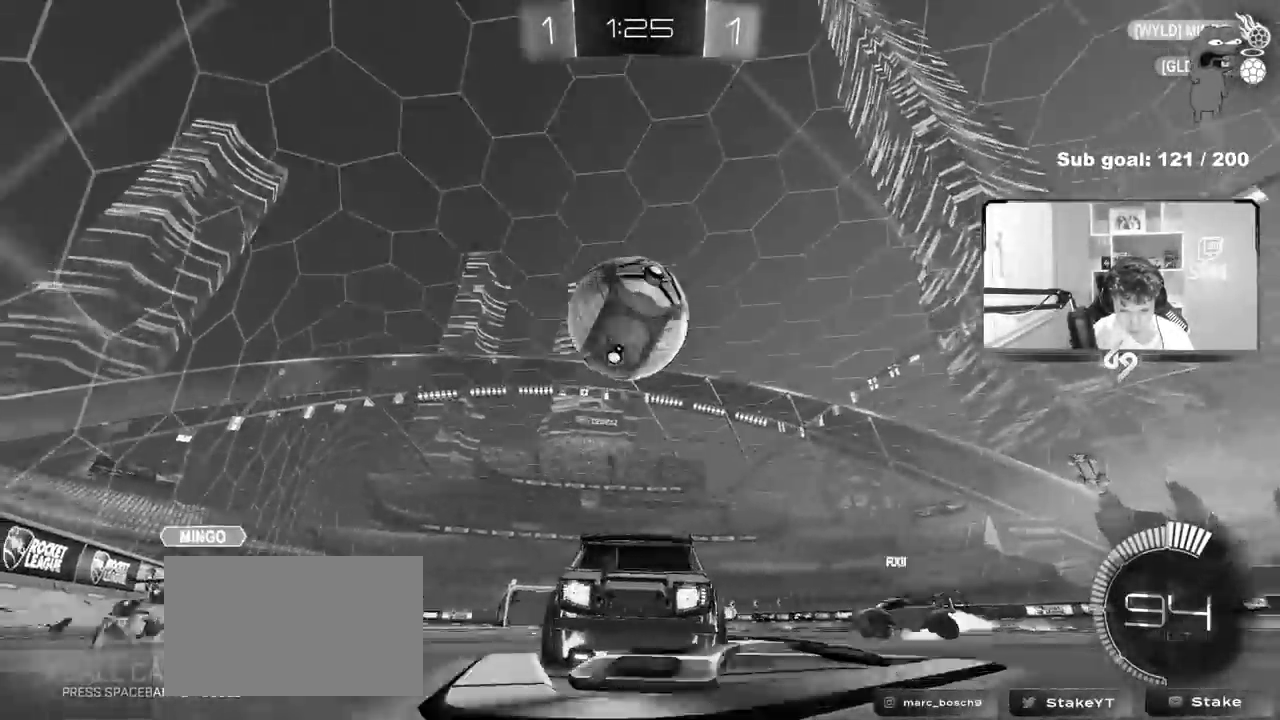
{"keys": ["a", "w"], "mouse": ["left"], "mouse_move": "still", "events": [[17, "a", "up"], [250, "w", "up"], [300, "a", "down"], [433, "mouse_left", "down"], [483, "w", "down"]]}
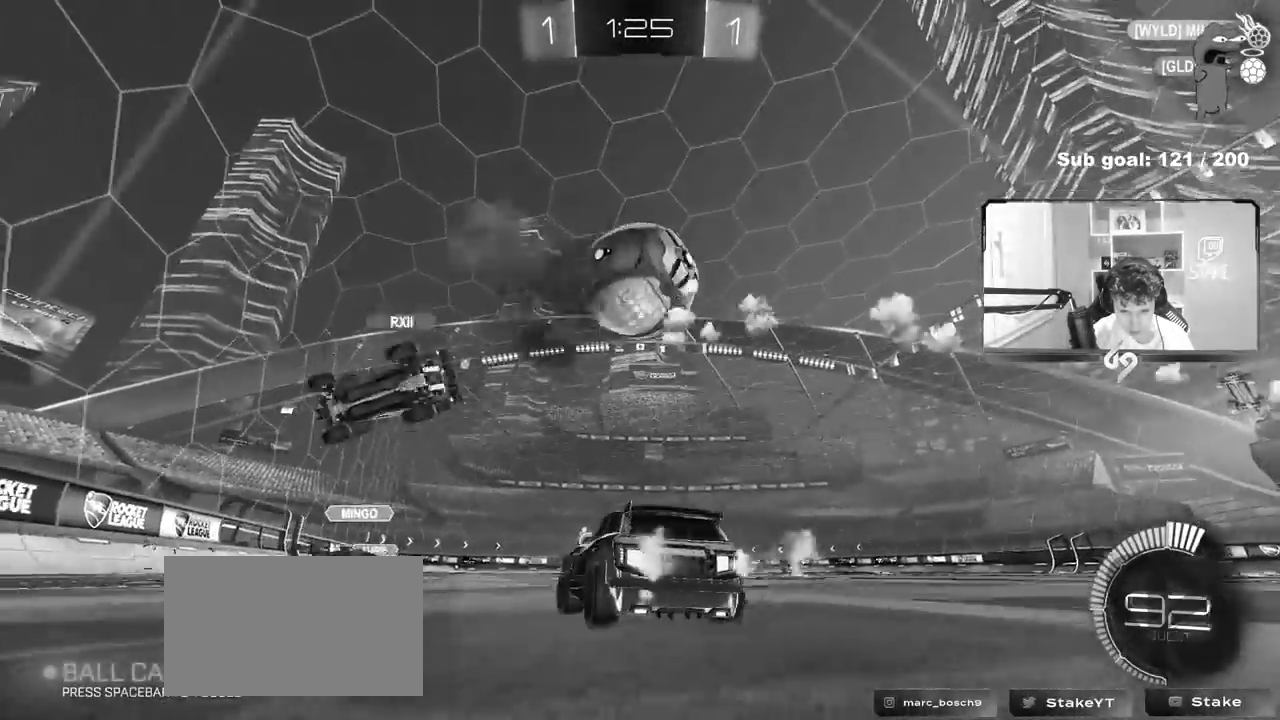
{"keys": [], "mouse": ["left", "right"], "mouse_move": "still", "events": [[33, "a", "up"], [33, "d", "down"], [217, "d", "up"], [217, "w", "up"], [267, "mouse_right", "down"], [317, "s", "down"], [367, "d", "down"], [450, "d", "up"], [500, "s", "up"]]}
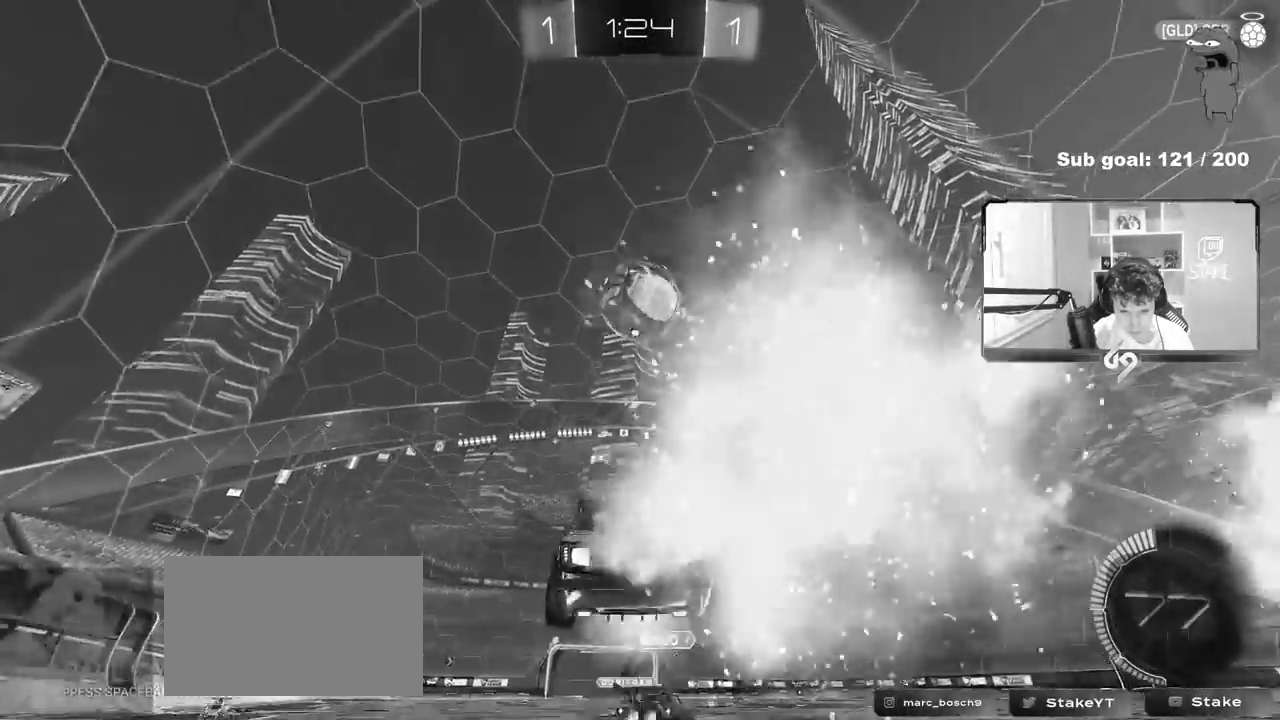
{"keys": [], "mouse": ["left"], "mouse_move": "still", "events": [[50, "a", "down"], [100, "s", "down"], [100, "shift", "down"], [150, "s", "up"], [183, "mouse_right", "up"], [233, "shift", "up"], [333, "w", "down"], [367, "a", "up"], [417, "w", "up"]]}
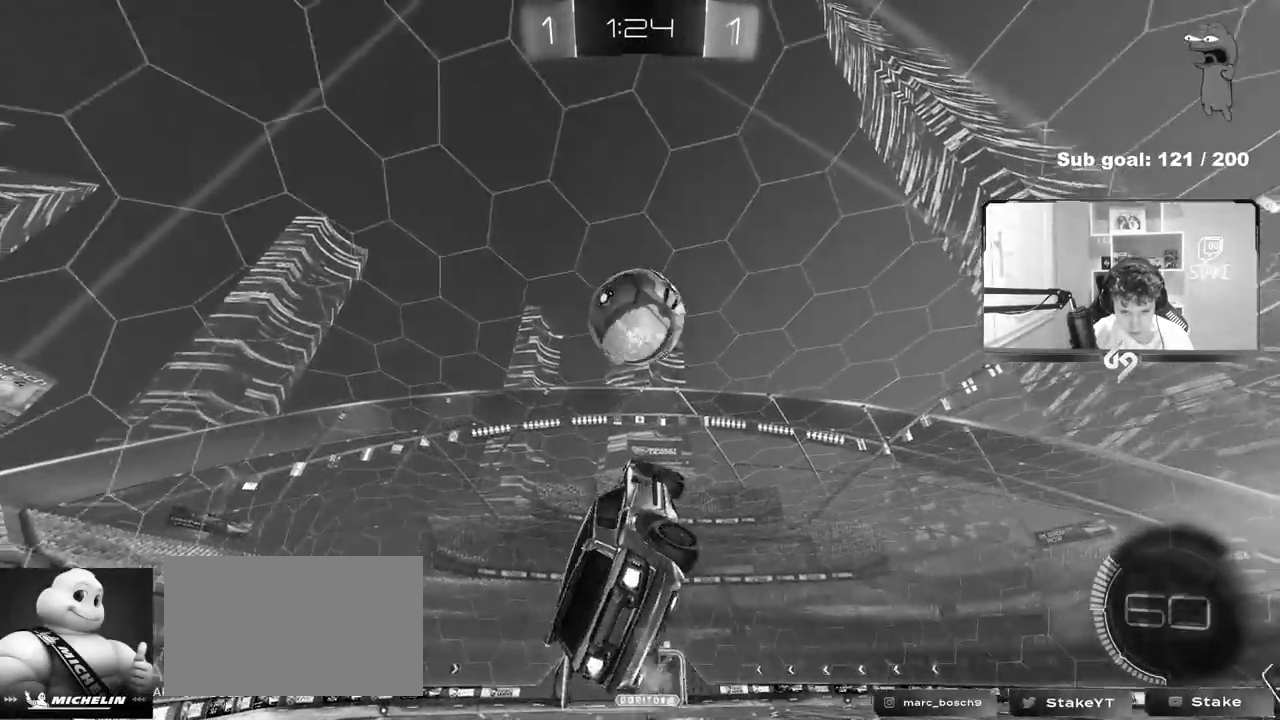
{"keys": ["a", "d", "shift", "w"], "mouse": ["left"], "mouse_move": "still", "events": [[17, "d", "down"], [17, "s", "down"], [150, "d", "up"], [150, "s", "up"], [250, "mouse_left", "up"], [300, "d", "down"], [350, "a", "down"], [350, "w", "down"], [400, "d", "up"], [400, "mouse_left", "down"], [433, "d", "down"], [483, "shift", "down"]]}
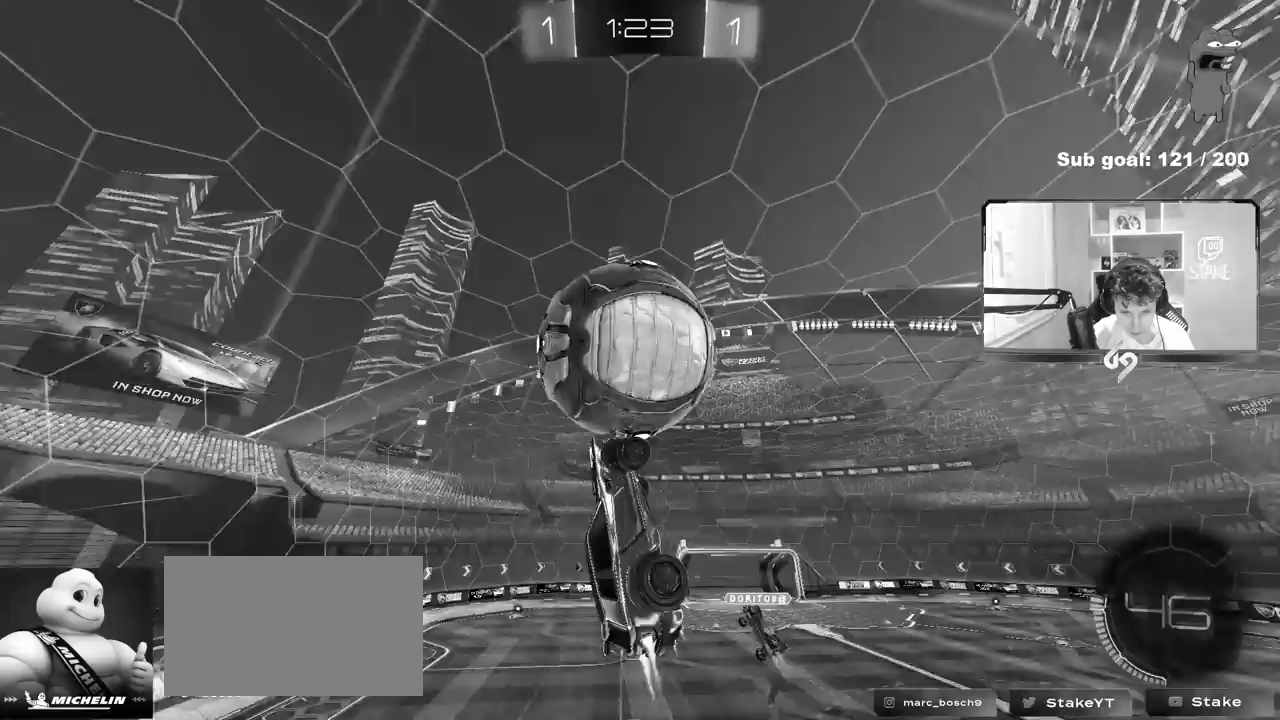
{"keys": ["a", "s", "shift"], "mouse": [], "mouse_move": "still", "events": [[33, "d", "up"], [33, "w", "up"], [217, "w", "down"], [350, "w", "up"], [400, "mouse_left", "up"], [450, "s", "down"]]}
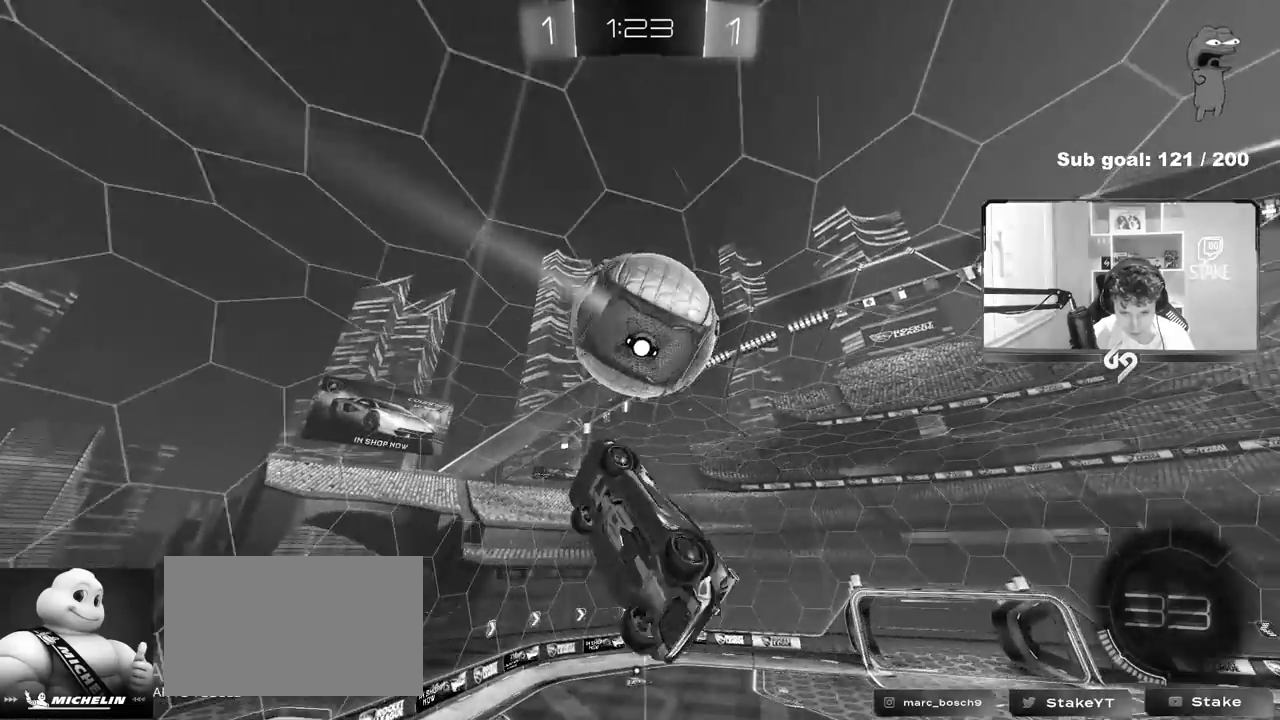
{"keys": ["a", "w"], "mouse": ["left"], "mouse_move": "still", "events": [[50, "d", "down"], [133, "d", "up"], [183, "s", "up"], [283, "a", "up"], [283, "mouse_left", "down"], [283, "shift", "up"], [383, "a", "down"], [417, "w", "down"]]}